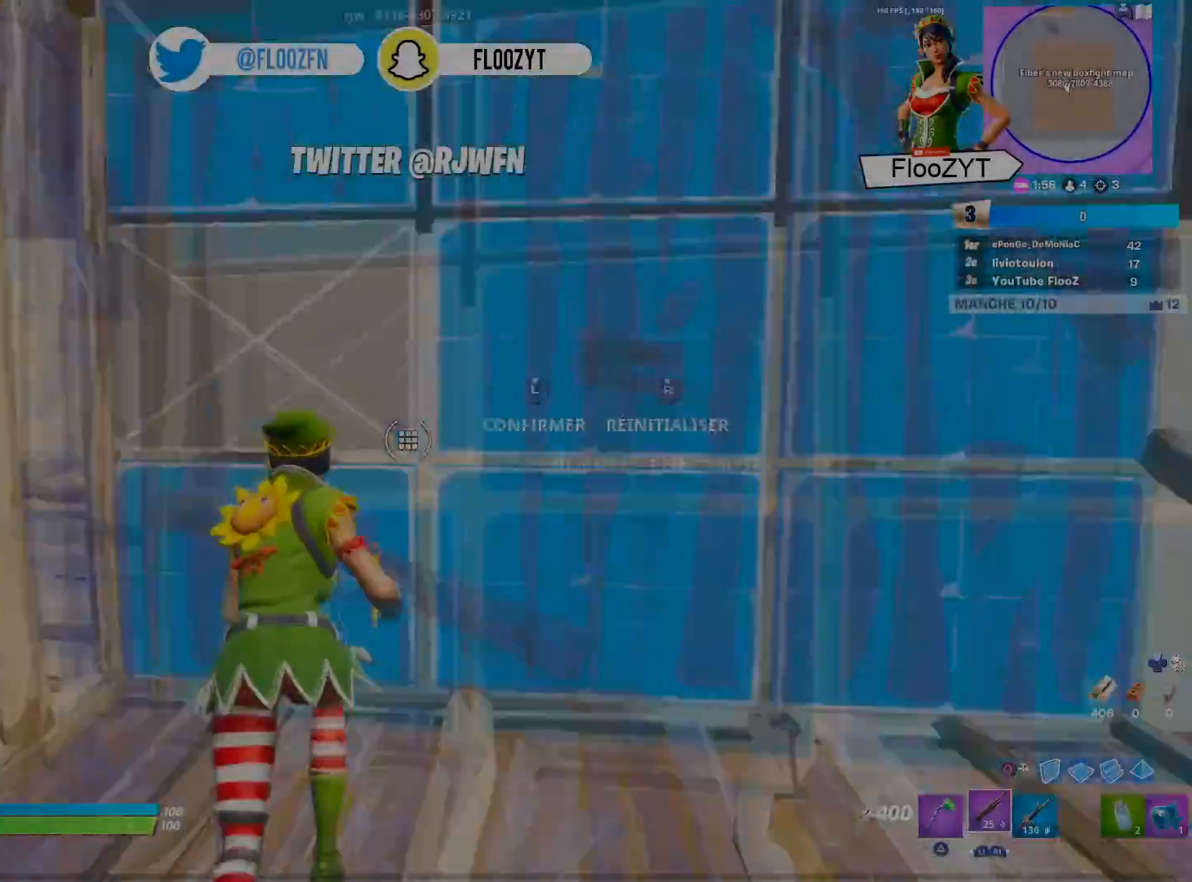
Gameplay with a controller (PlayStation layout); each line is a JSON object with the inputs held at the frame after it. "events" lists button and stick changes between this image and that frame as [ms after this image, input, new state], when the widget could be followed in between.
{"buttons": ["R2"], "left_stick": "down-right", "right_stick": "left"}
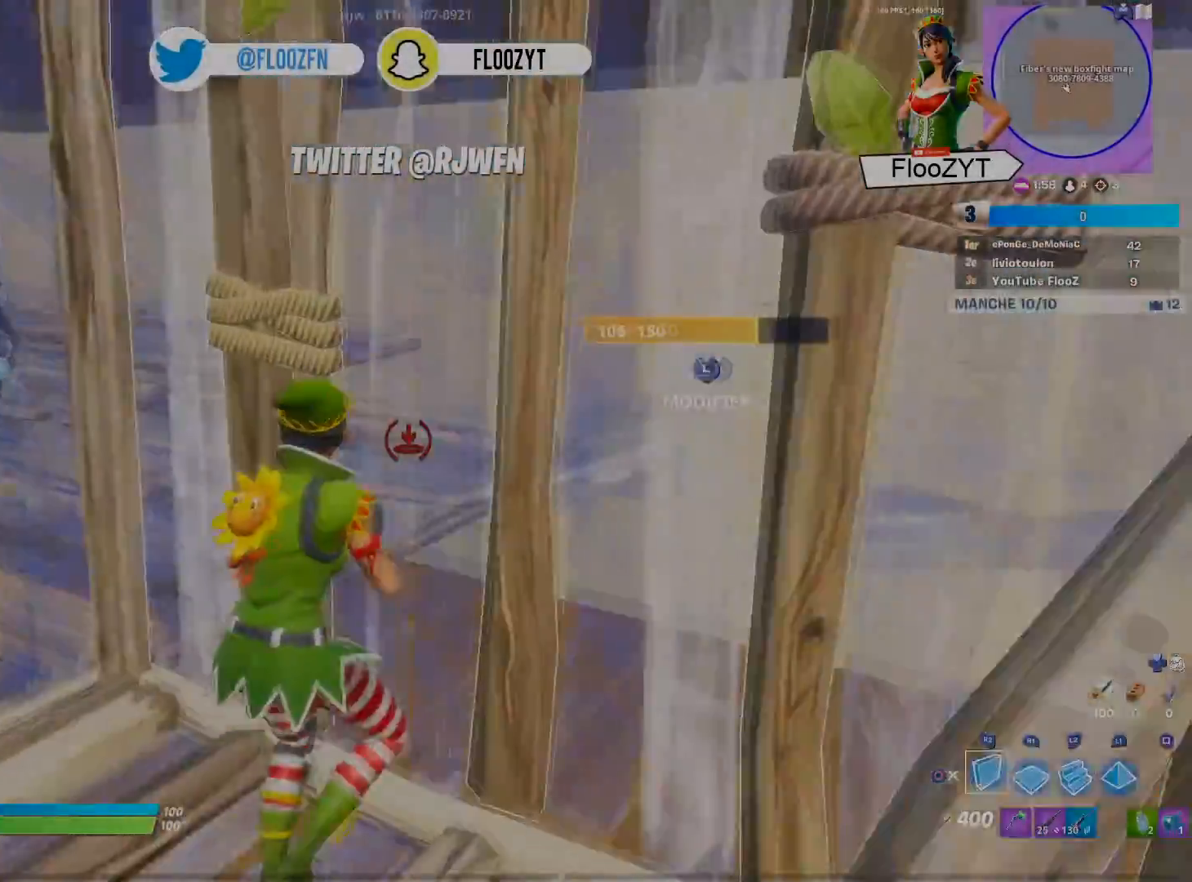
{"buttons": [], "left_stick": "down-right", "right_stick": "right", "events": [[17, "right_stick", "center"], [67, "R2", "up"], [83, "CIRCLE", "down"], [150, "CIRCLE", "up"], [267, "right_stick", "right"]]}
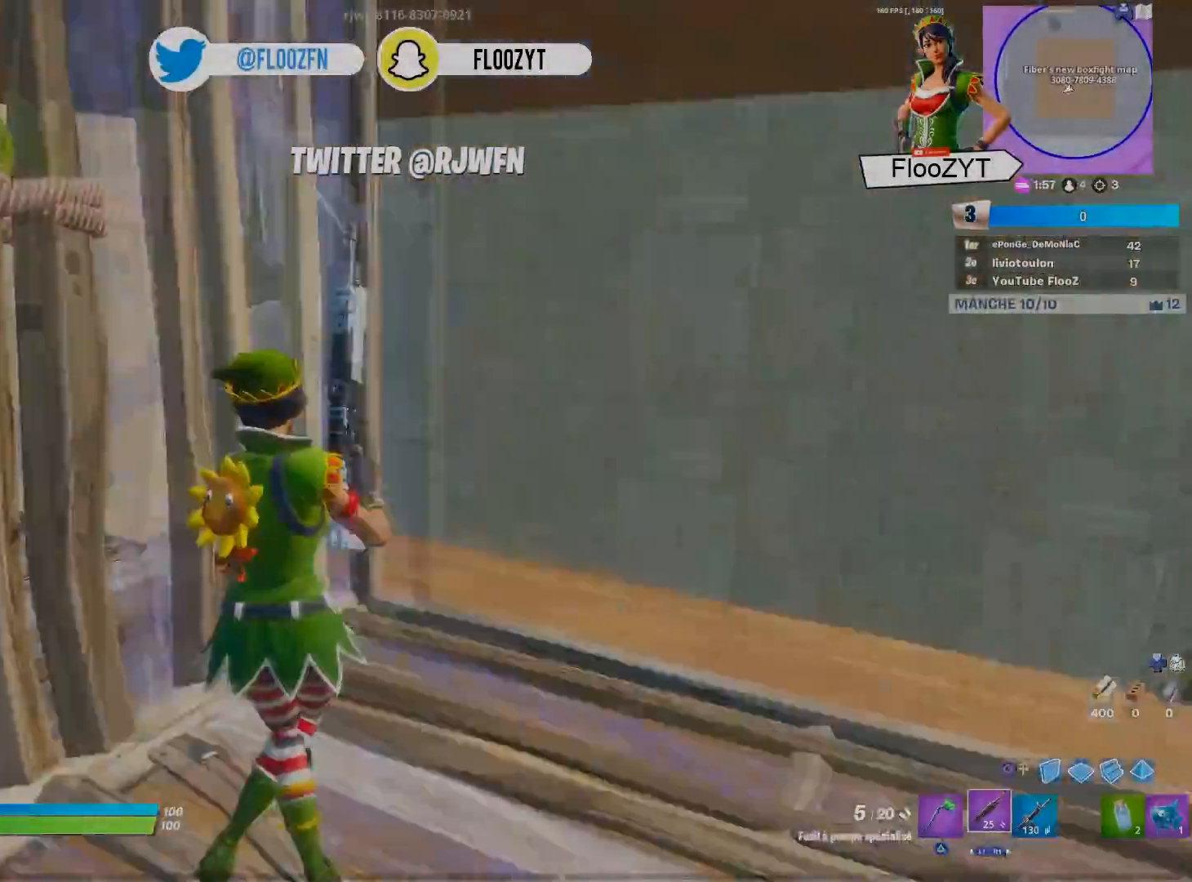
{"buttons": [], "left_stick": "down-left", "right_stick": "center", "events": [[101, "right_stick", "center"], [134, "CIRCLE", "down"], [167, "left_stick", "right"], [217, "R2", "down"], [251, "CIRCLE", "up"], [317, "right_stick", "left"], [451, "right_stick", "center"], [484, "R2", "up"], [501, "left_stick", "down-left"]]}
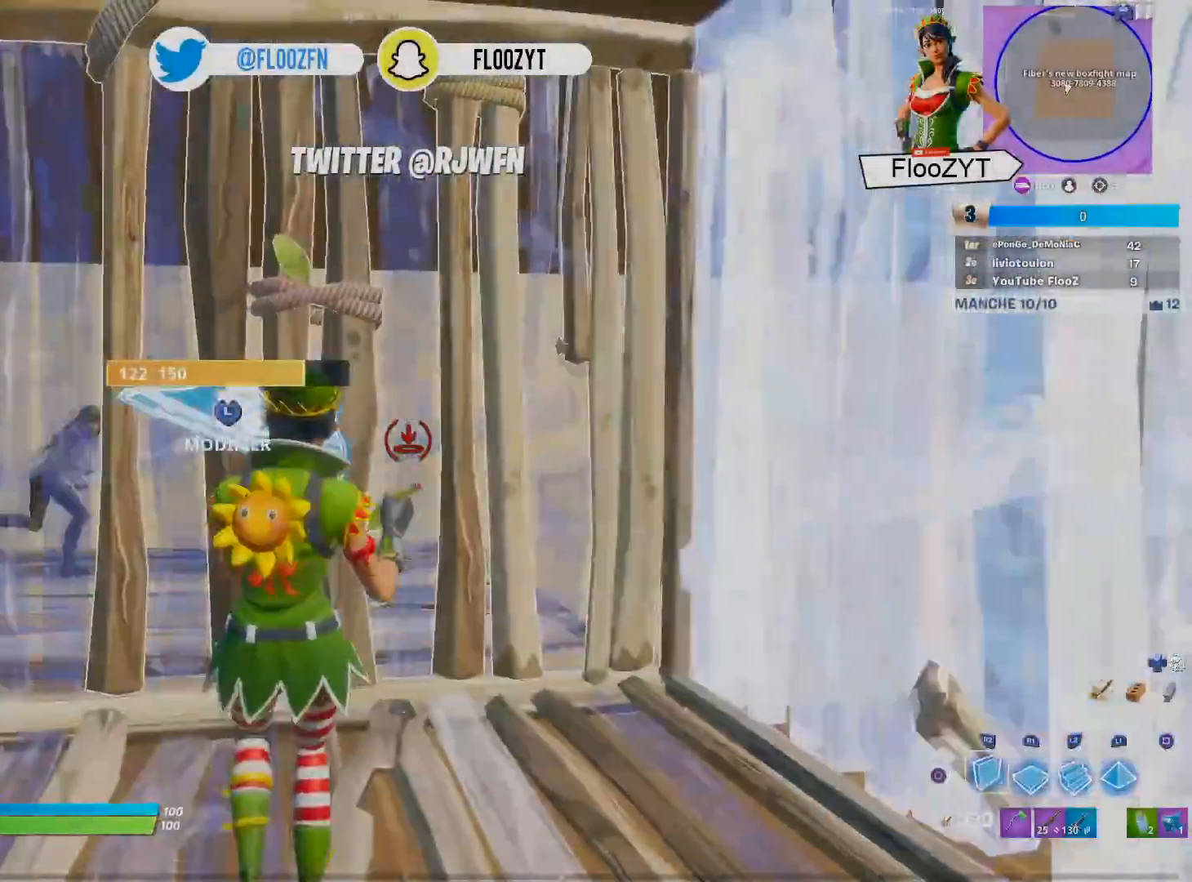
{"buttons": ["R2"], "left_stick": "up-left", "right_stick": "center", "events": [[33, "CIRCLE", "down"], [117, "CIRCLE", "up"], [284, "right_stick", "up-left"], [367, "L3", "down"], [367, "left_stick", "up-left"], [367, "right_stick", "center"], [434, "R2", "down"], [467, "L3", "up"]]}
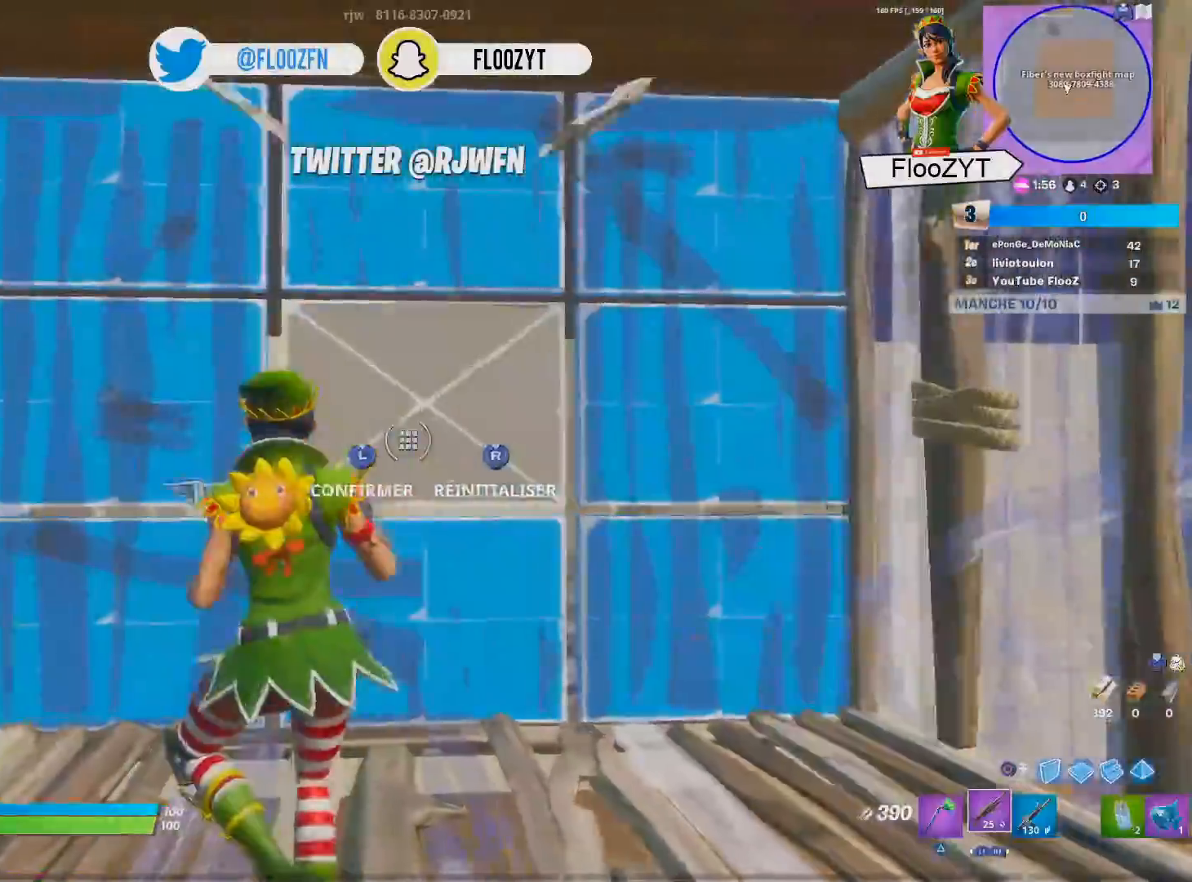
{"buttons": [], "left_stick": "down-left", "right_stick": "center", "events": [[17, "L3", "down"], [50, "R2", "up"], [101, "right_stick", "right"], [167, "L3", "up"], [251, "right_stick", "center"], [401, "left_stick", "down-left"]]}
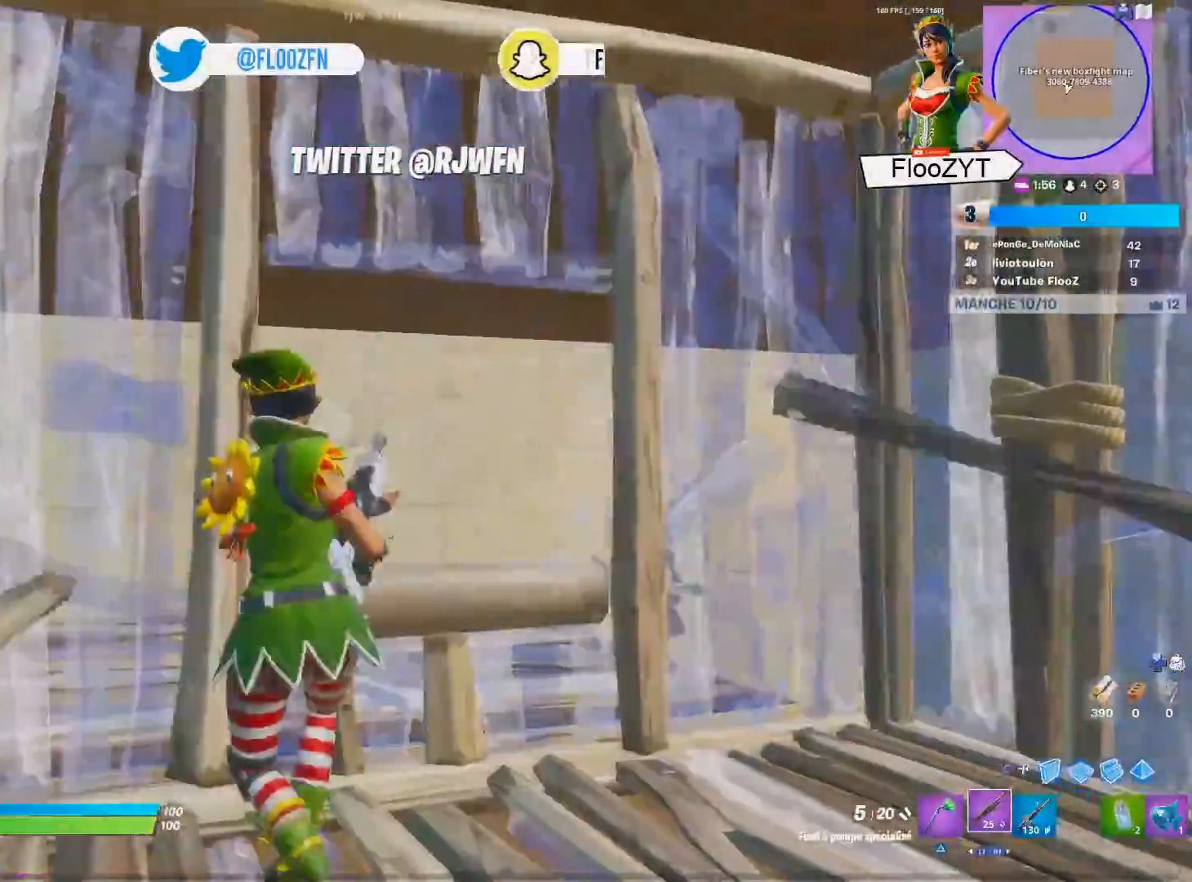
{"buttons": [], "left_stick": "down-right", "right_stick": "right", "events": [[17, "right_stick", "right"], [50, "left_stick", "center"], [133, "right_stick", "center"], [200, "right_stick", "left"], [234, "left_stick", "down"], [334, "L3", "down"], [350, "right_stick", "center"], [367, "R3", "down"], [417, "right_stick", "right"], [450, "L3", "up"], [450, "left_stick", "down-right"], [484, "R3", "up"]]}
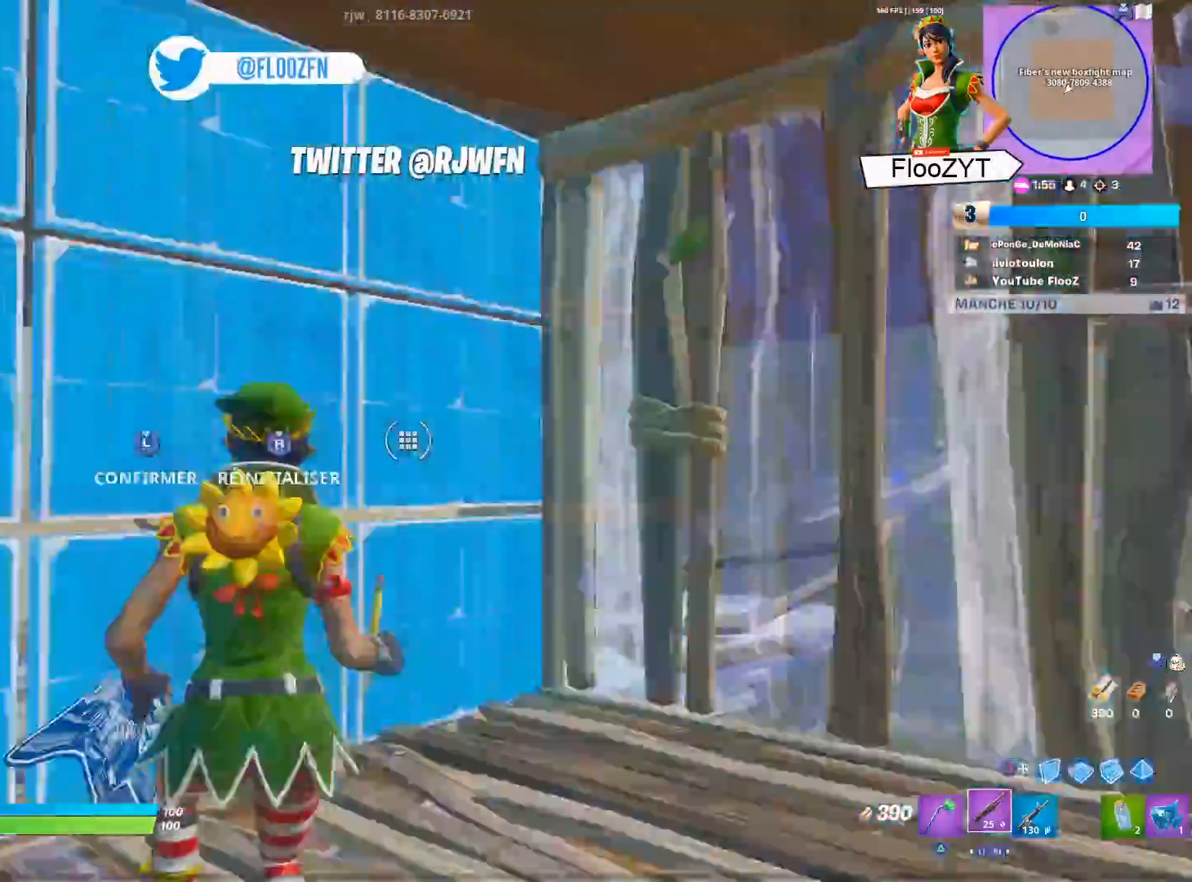
{"buttons": [], "left_stick": "up-right", "right_stick": "center", "events": [[17, "L3", "down"], [84, "left_stick", "right"], [134, "L3", "up"], [184, "left_stick", "up-right"], [384, "right_stick", "center"]]}
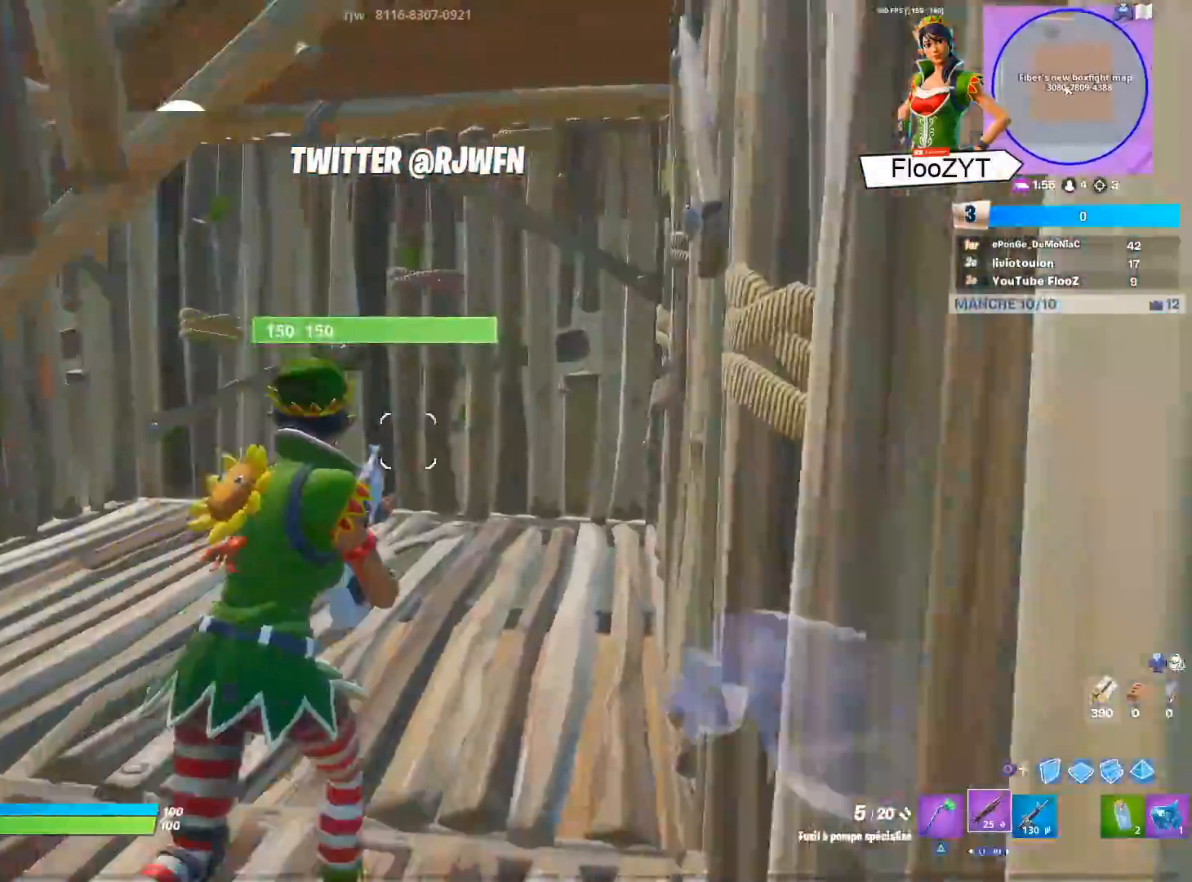
{"buttons": ["R3"], "left_stick": "right", "right_stick": "up-left", "events": [[67, "left_stick", "up"], [150, "R3", "down"], [250, "left_stick", "up-left"], [267, "R3", "up"], [284, "right_stick", "up-left"], [417, "left_stick", "up-right"], [467, "R3", "down"], [467, "left_stick", "right"]]}
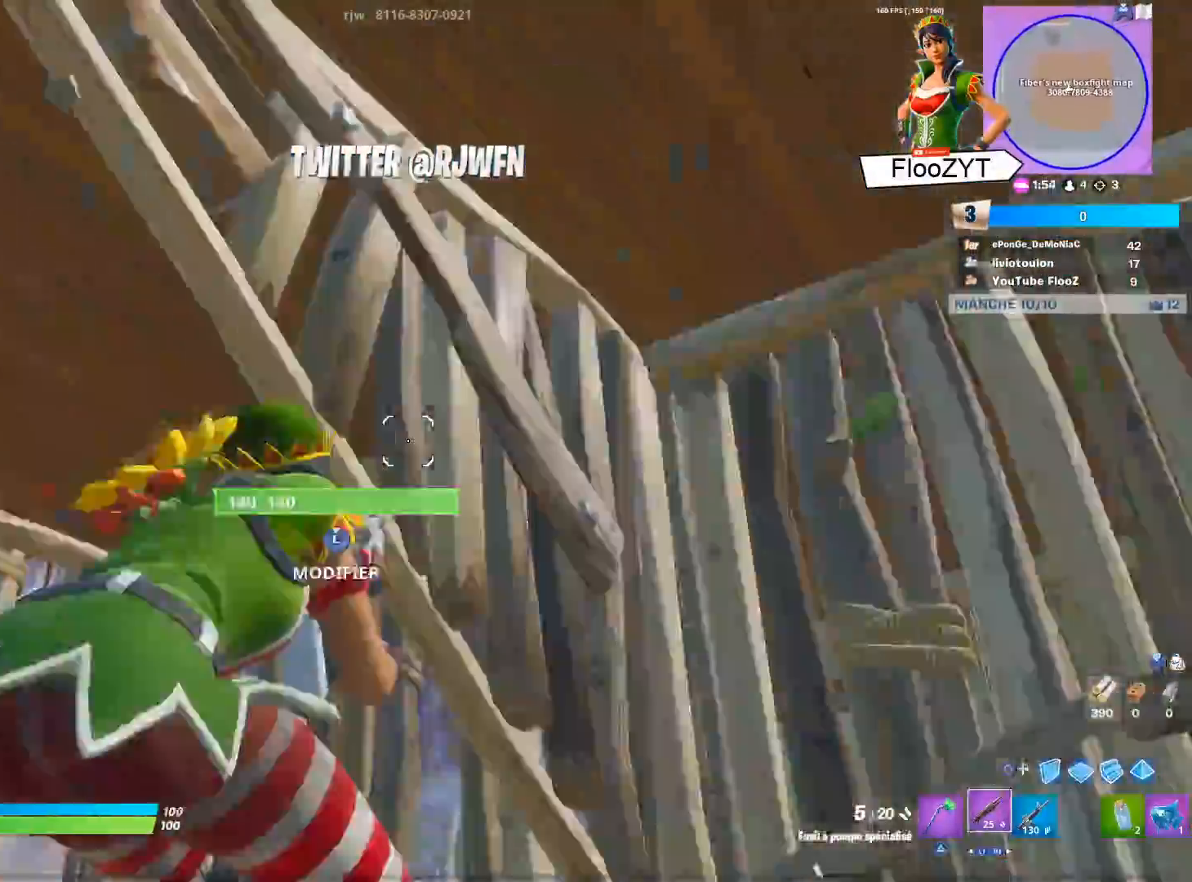
{"buttons": ["L3", "R3"], "left_stick": "up", "right_stick": "down-right", "events": [[34, "R3", "up"], [84, "right_stick", "center"], [251, "L3", "down"], [351, "R3", "down"], [384, "L3", "up"], [401, "left_stick", "up"], [451, "L3", "down"], [501, "right_stick", "down-right"]]}